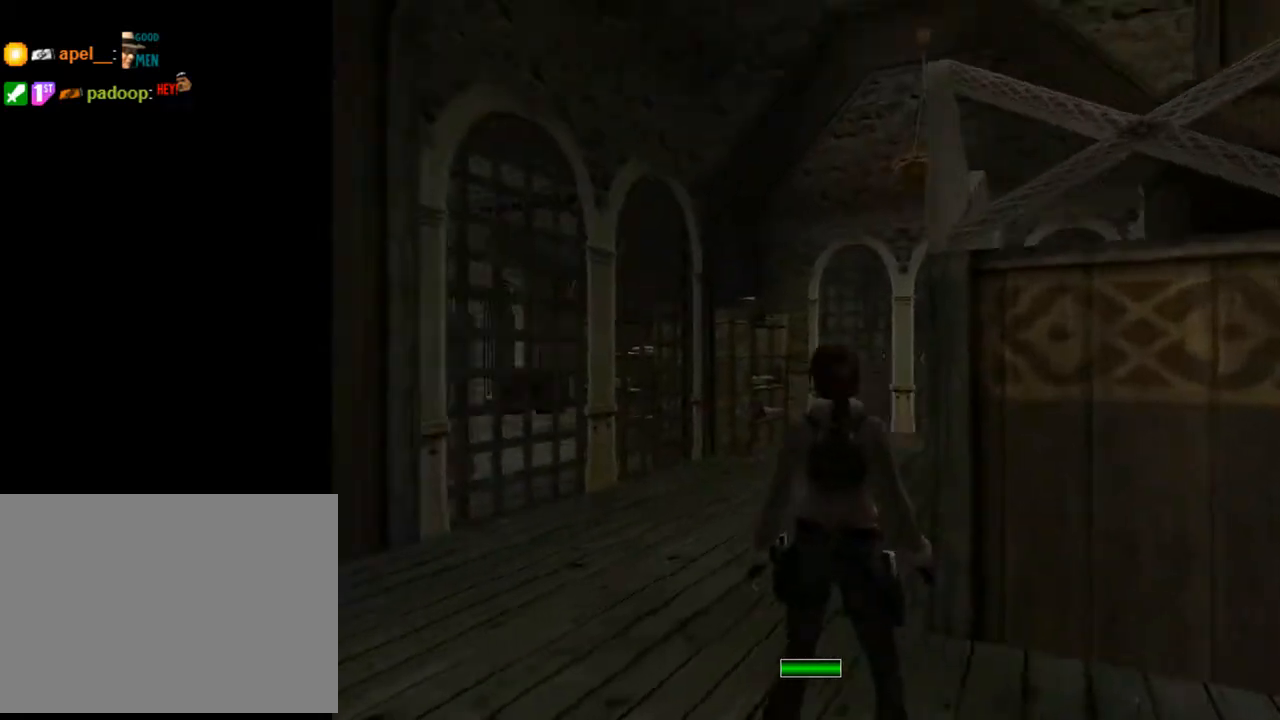
Gameplay with a controller (PlayStation layout); each line is a JSON object with the inputs held at the frame after it. "events" lists button and stick changes between this image and that frame as [ms after this image, input, new state], when the widget could be followed in between. Not read: L1.
{"buttons": ["L2", "DPAD_LEFT"], "left_stick": "center", "right_stick": "center", "events": [[67, "DPAD_LEFT", "up"], [367, "DPAD_DOWN", "up"], [367, "DPAD_LEFT", "down"]]}
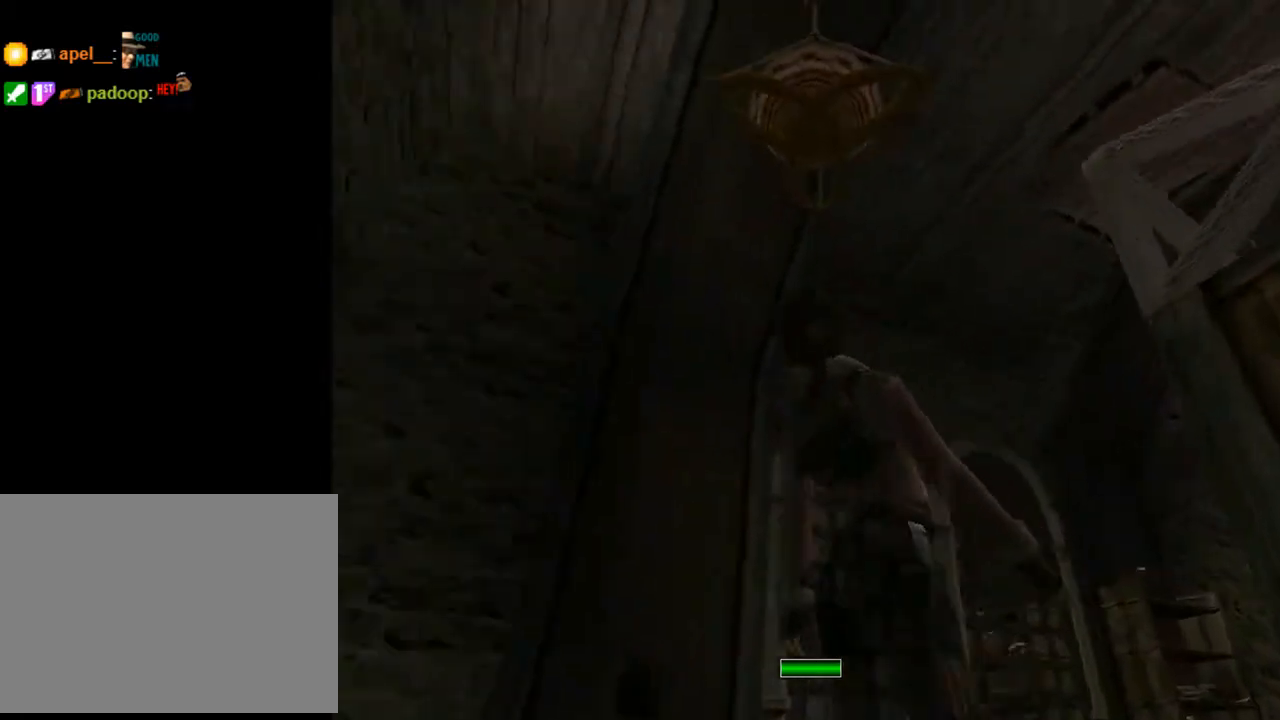
{"buttons": [], "left_stick": "center", "right_stick": "center", "events": [[33, "DPAD_DOWN", "down"], [100, "DPAD_DOWN", "up"], [100, "DPAD_LEFT", "up"], [500, "L2", "up"]]}
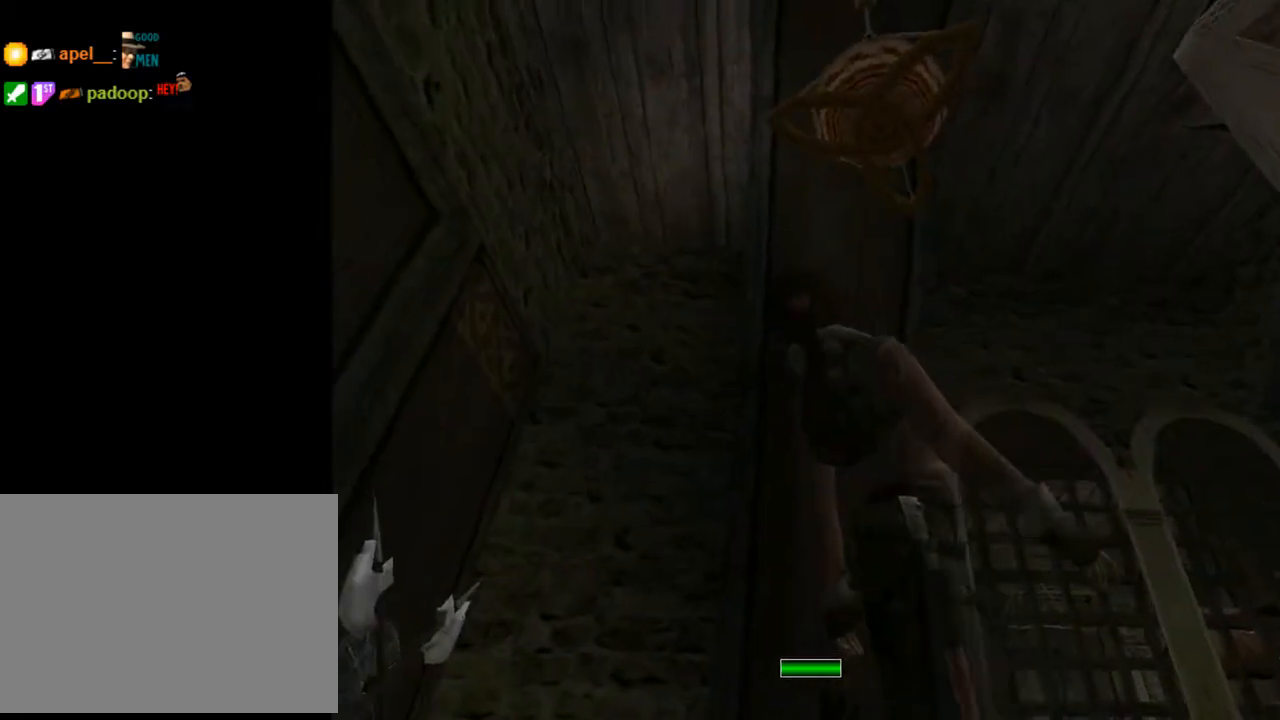
{"buttons": ["DPAD_LEFT"], "left_stick": "center", "right_stick": "center", "events": [[67, "DPAD_LEFT", "down"]]}
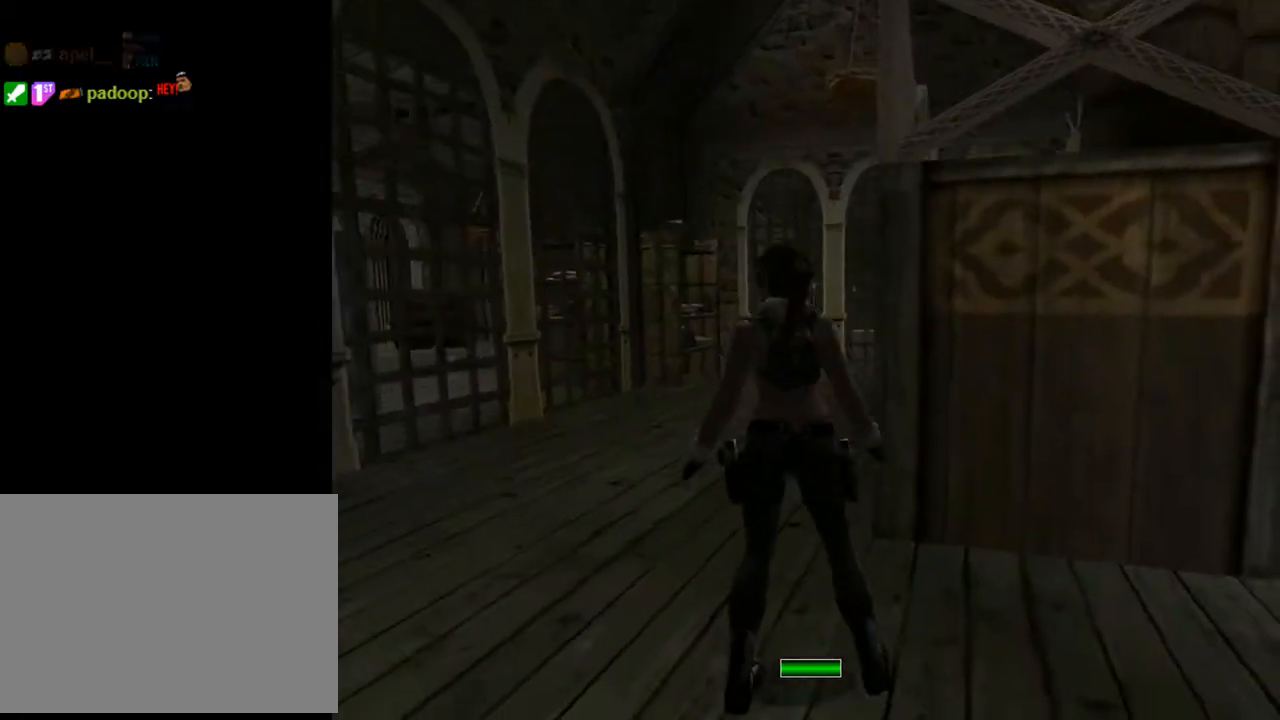
{"buttons": ["DPAD_LEFT"], "left_stick": "center", "right_stick": "center", "events": [[200, "DPAD_UP", "down"], [367, "DPAD_UP", "up"]]}
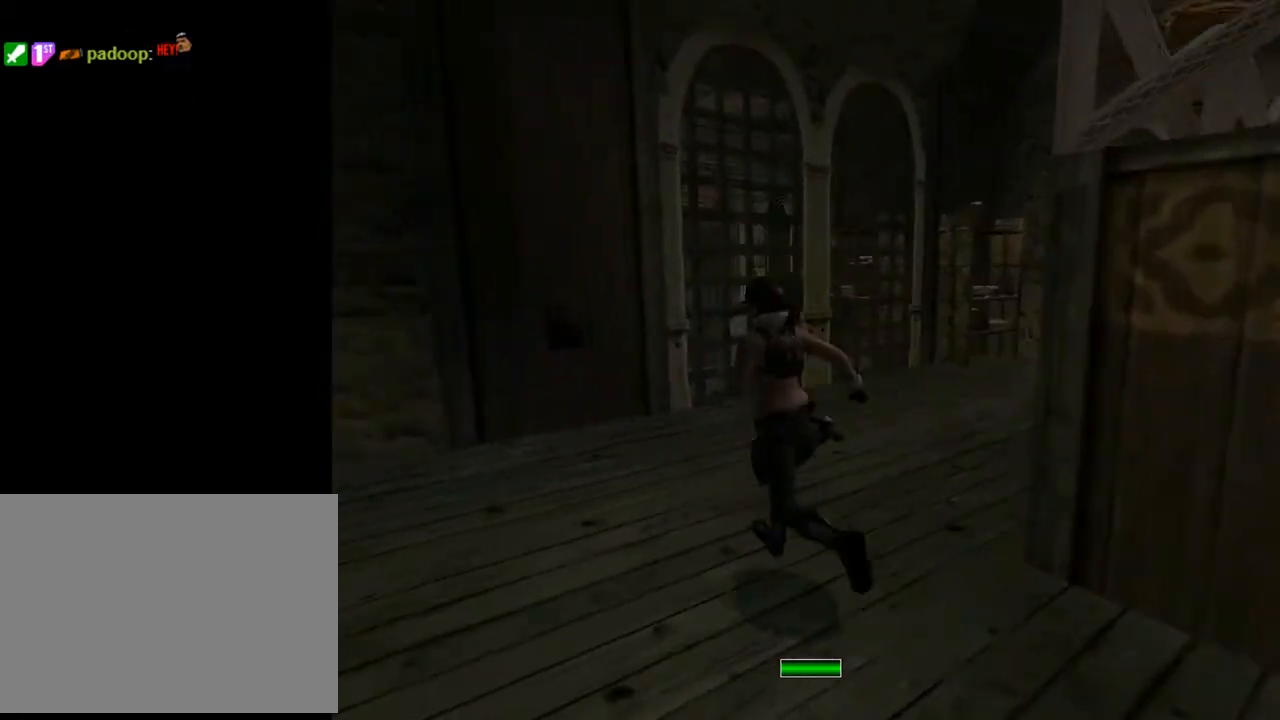
{"buttons": ["L2", "DPAD_UP", "DPAD_LEFT"], "left_stick": "center", "right_stick": "center", "events": [[167, "L2", "down"], [433, "DPAD_UP", "down"]]}
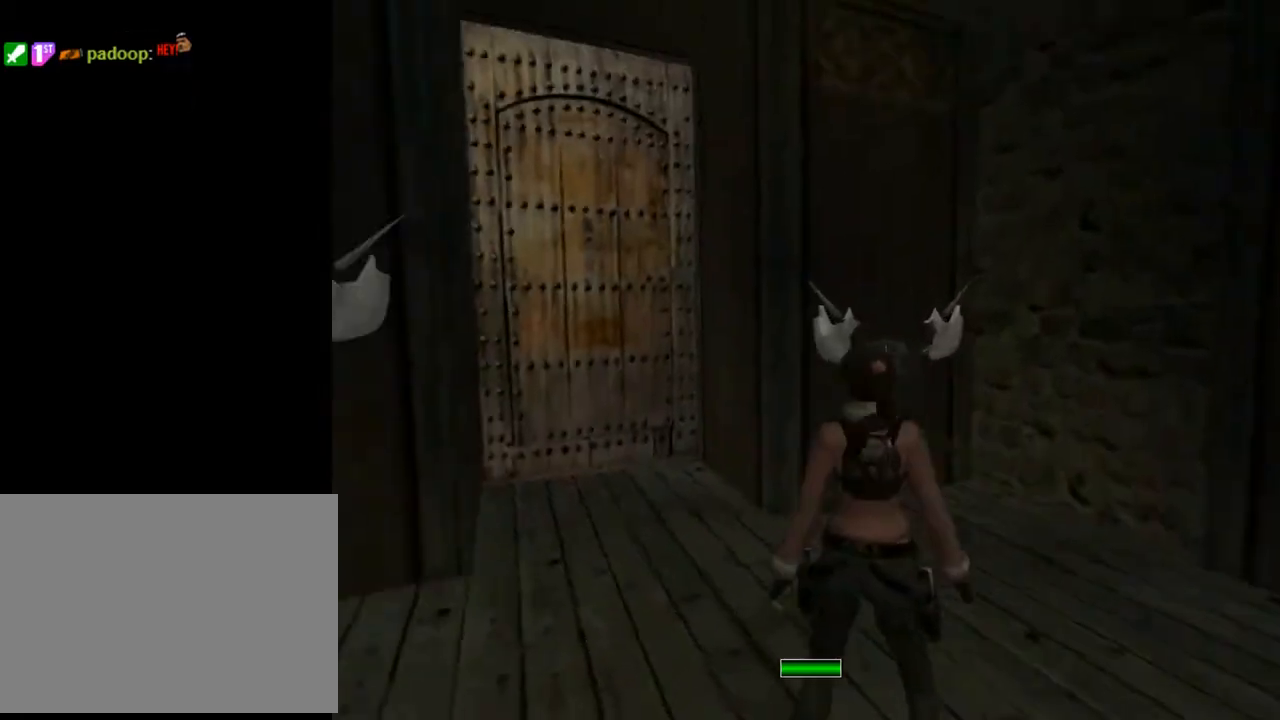
{"buttons": ["L2"], "left_stick": "center", "right_stick": "center", "events": [[33, "DPAD_LEFT", "up"], [167, "DPAD_UP", "up"]]}
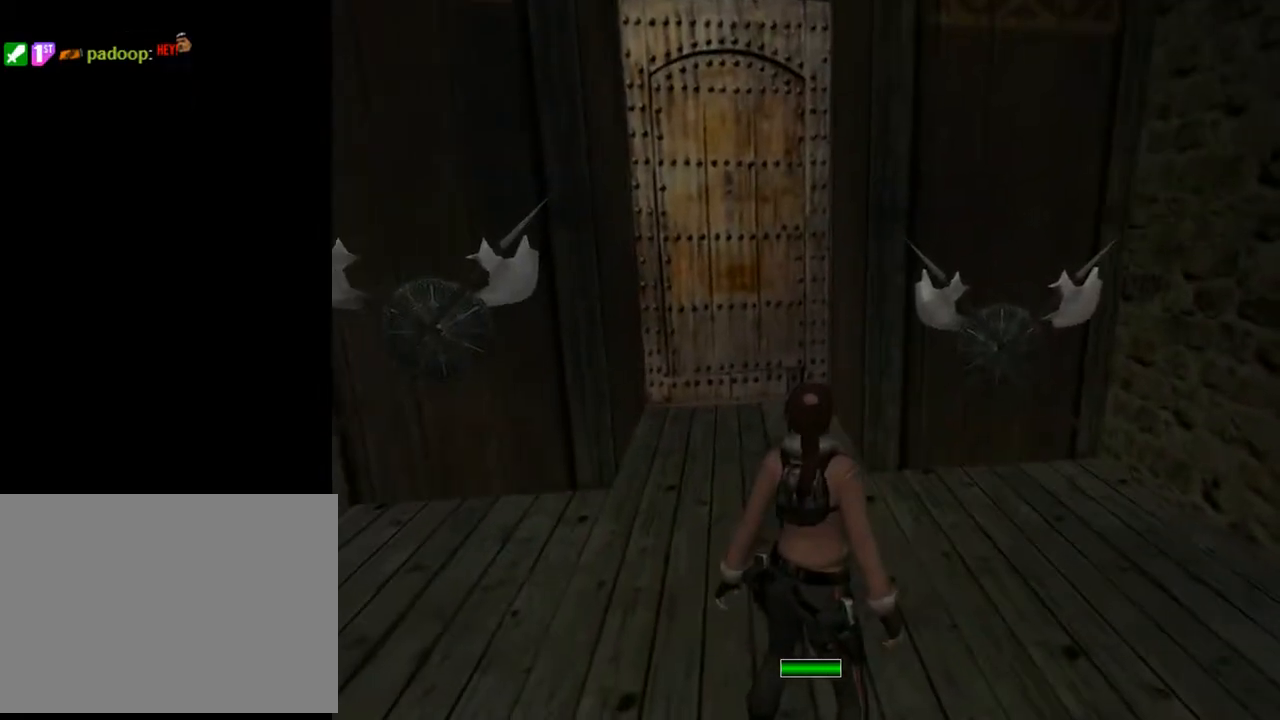
{"buttons": ["DPAD_UP"], "left_stick": "center", "right_stick": "center", "events": [[500, "DPAD_UP", "down"], [500, "L2", "up"]]}
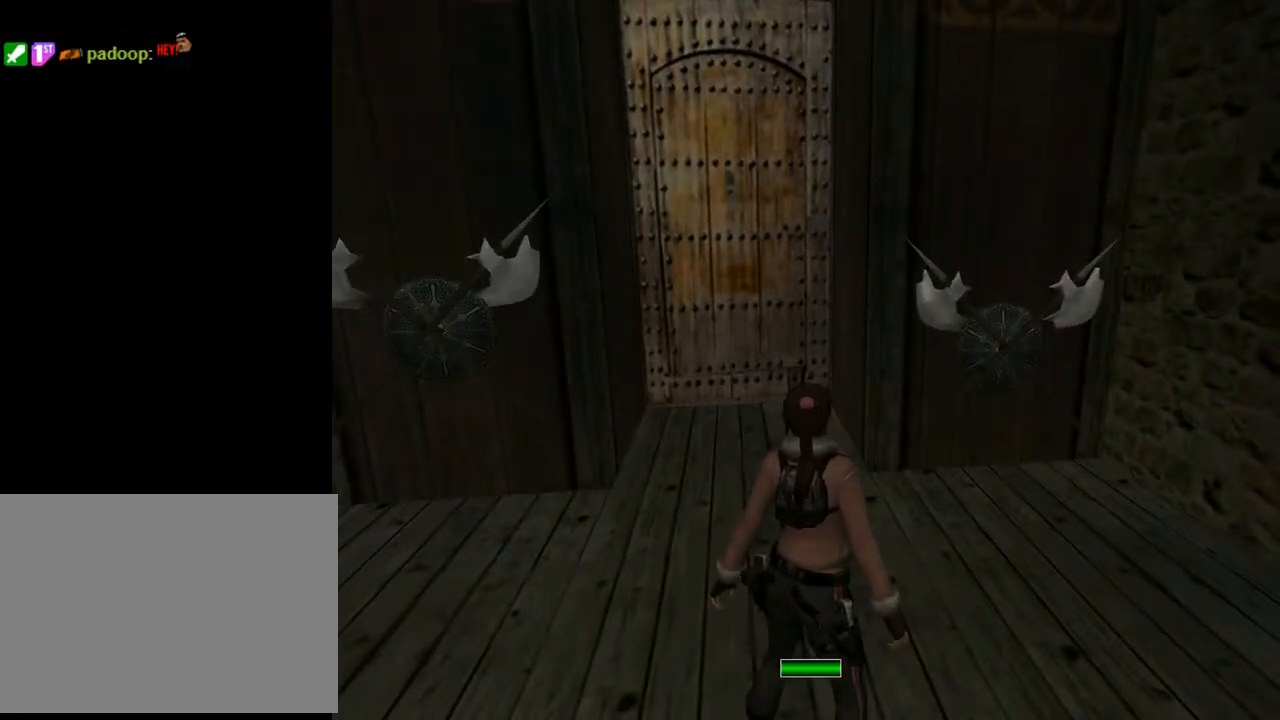
{"buttons": ["DPAD_UP"], "left_stick": "center", "right_stick": "center", "events": [[33, "DPAD_LEFT", "down"], [367, "DPAD_LEFT", "up"], [400, "DPAD_RIGHT", "down"], [467, "DPAD_RIGHT", "up"]]}
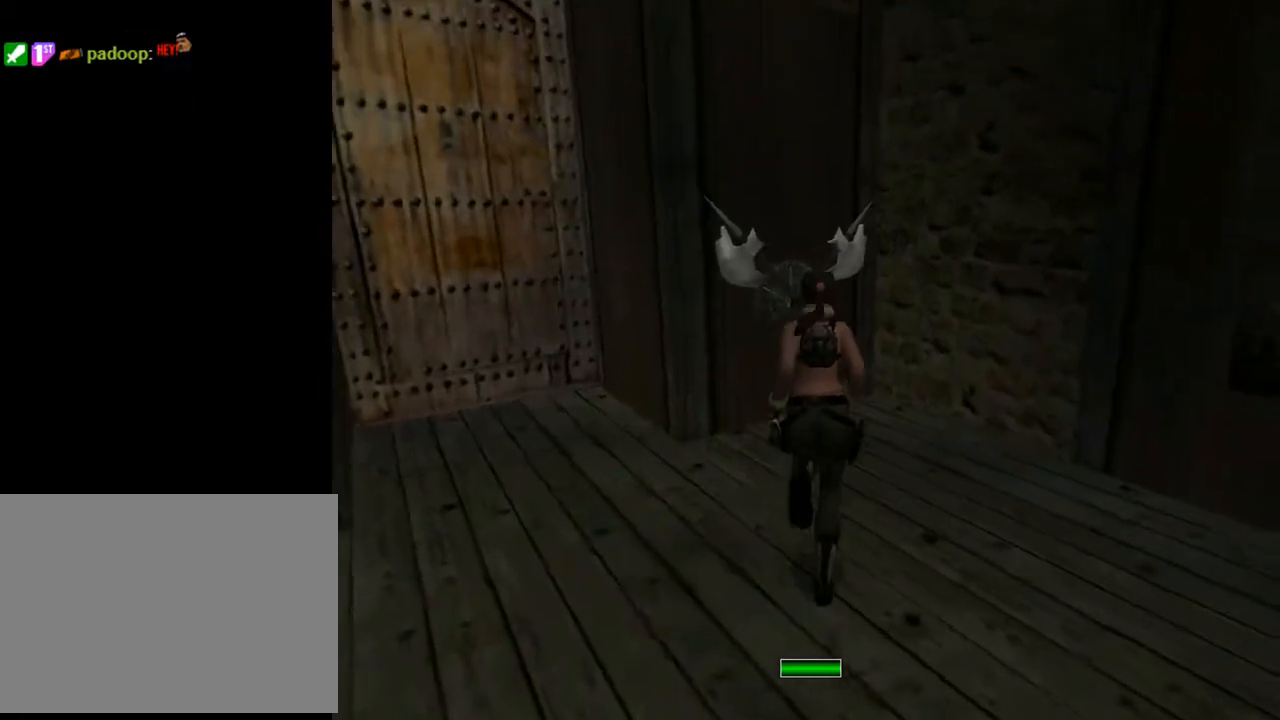
{"buttons": ["DPAD_UP", "DPAD_LEFT"], "left_stick": "center", "right_stick": "center", "events": [[400, "DPAD_LEFT", "down"]]}
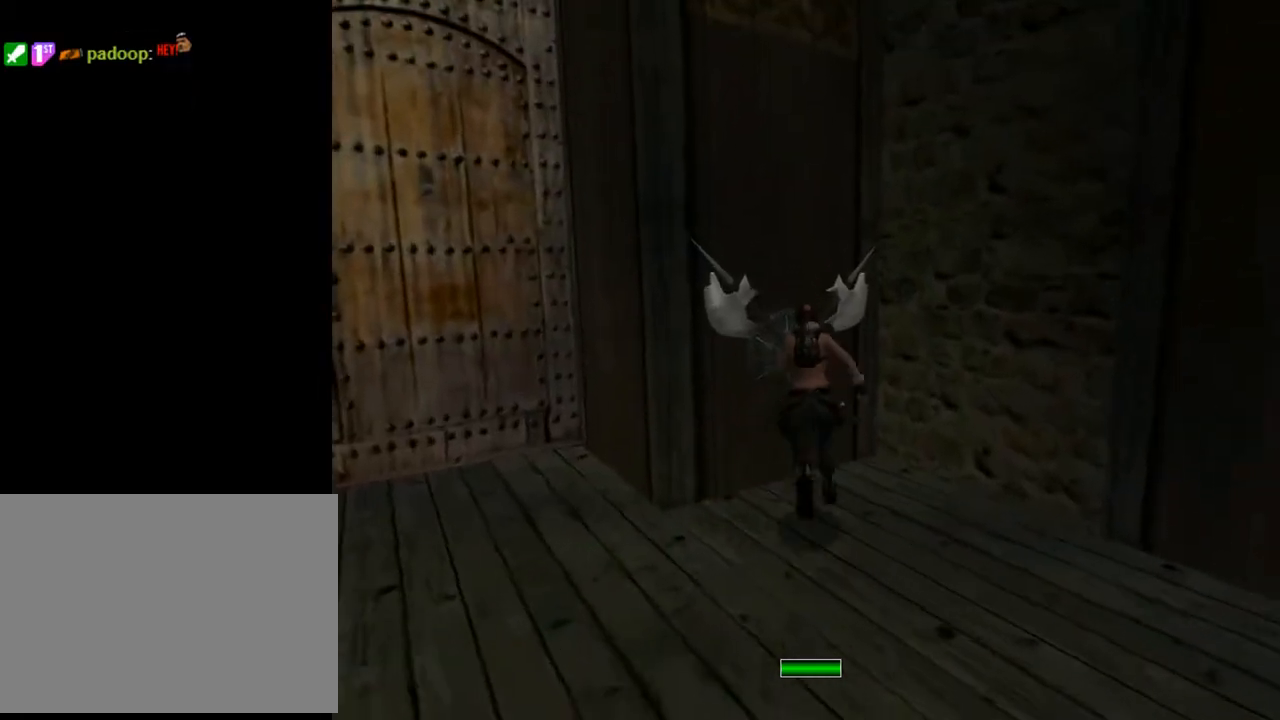
{"buttons": ["CROSS"], "left_stick": "center", "right_stick": "center", "events": [[133, "DPAD_UP", "up"], [200, "CROSS", "down"], [300, "DPAD_LEFT", "up"]]}
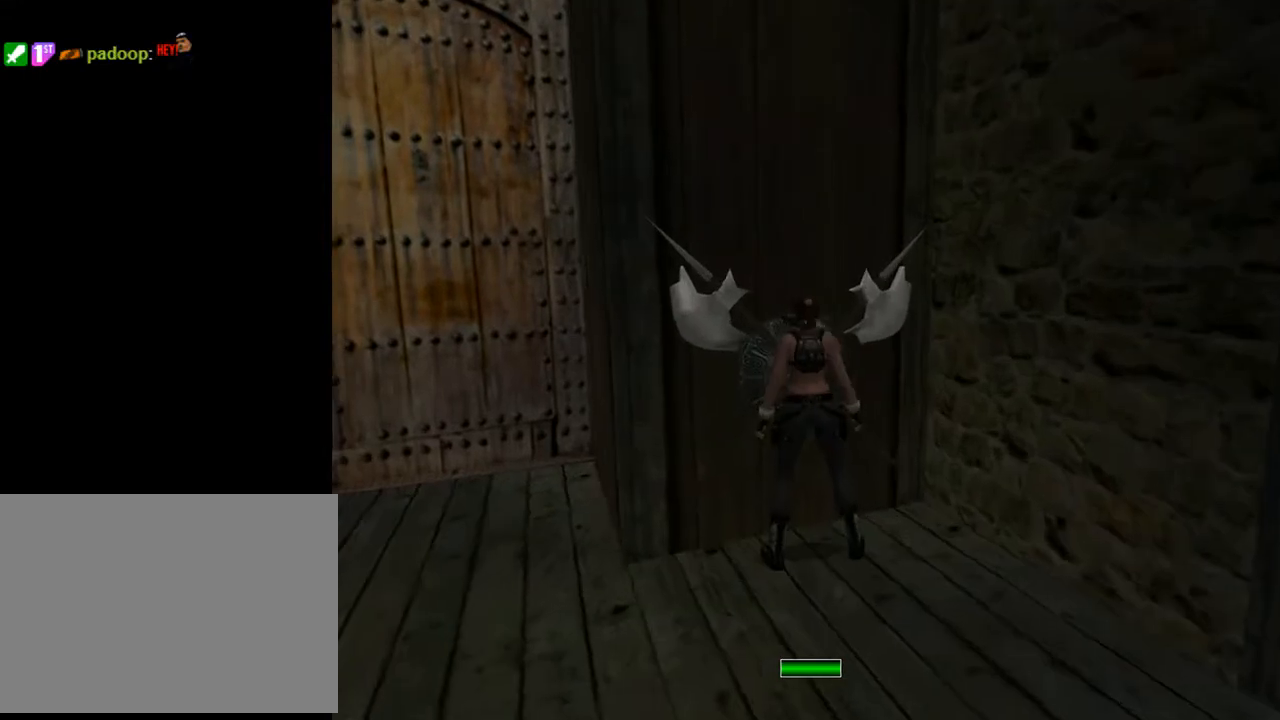
{"buttons": ["DPAD_LEFT"], "left_stick": "center", "right_stick": "center", "events": [[300, "DPAD_LEFT", "down"], [467, "CROSS", "up"]]}
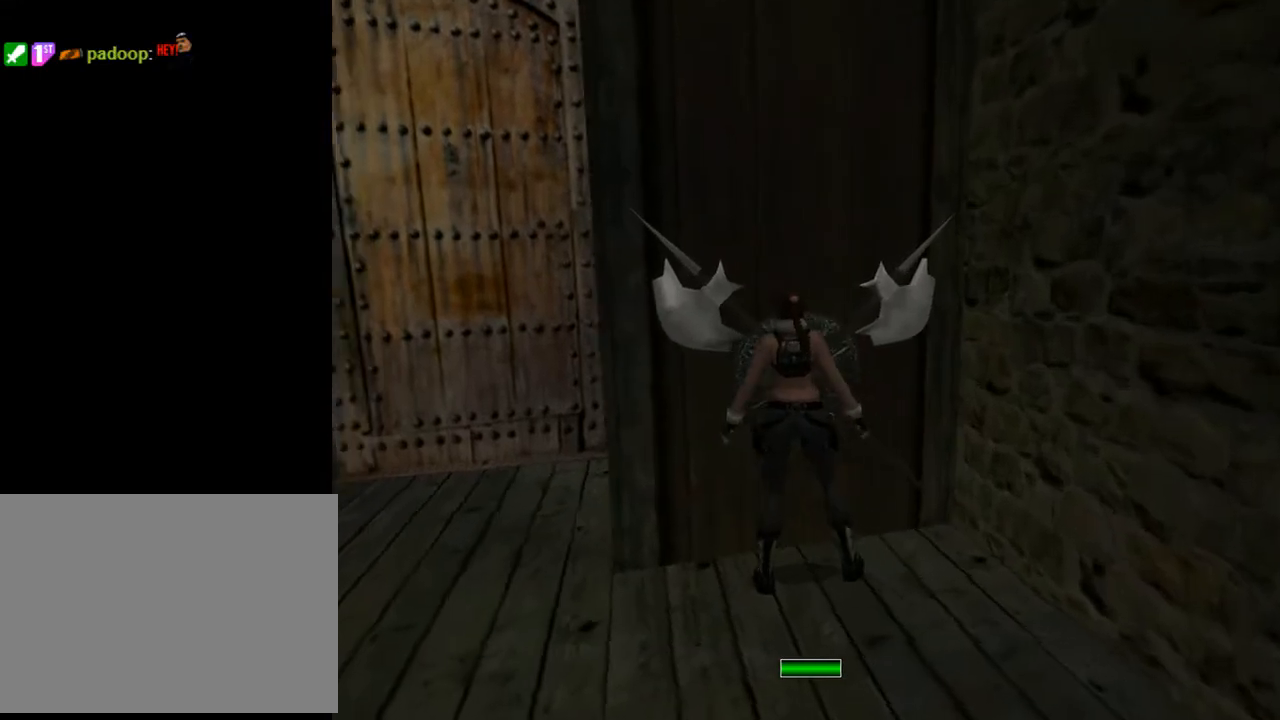
{"buttons": ["DPAD_UP", "DPAD_LEFT"], "left_stick": "center", "right_stick": "center", "events": [[433, "DPAD_UP", "down"]]}
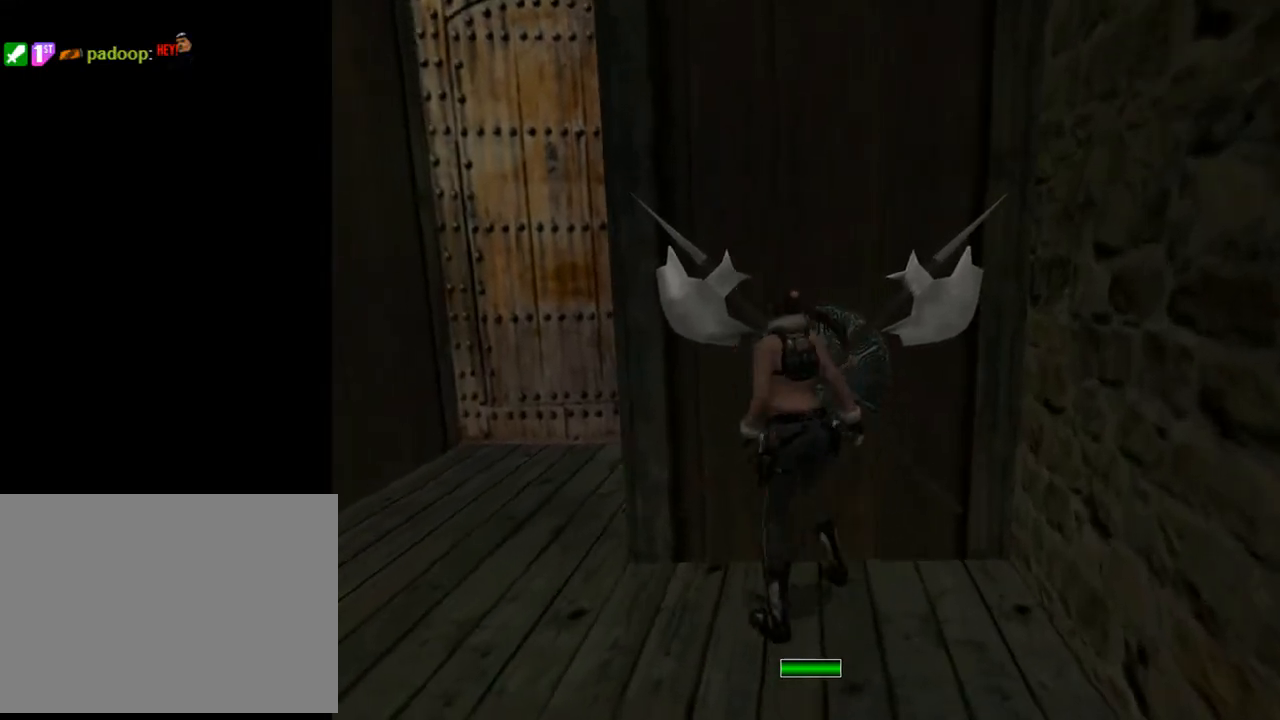
{"buttons": ["DPAD_UP", "DPAD_LEFT"], "left_stick": "center", "right_stick": "center", "events": []}
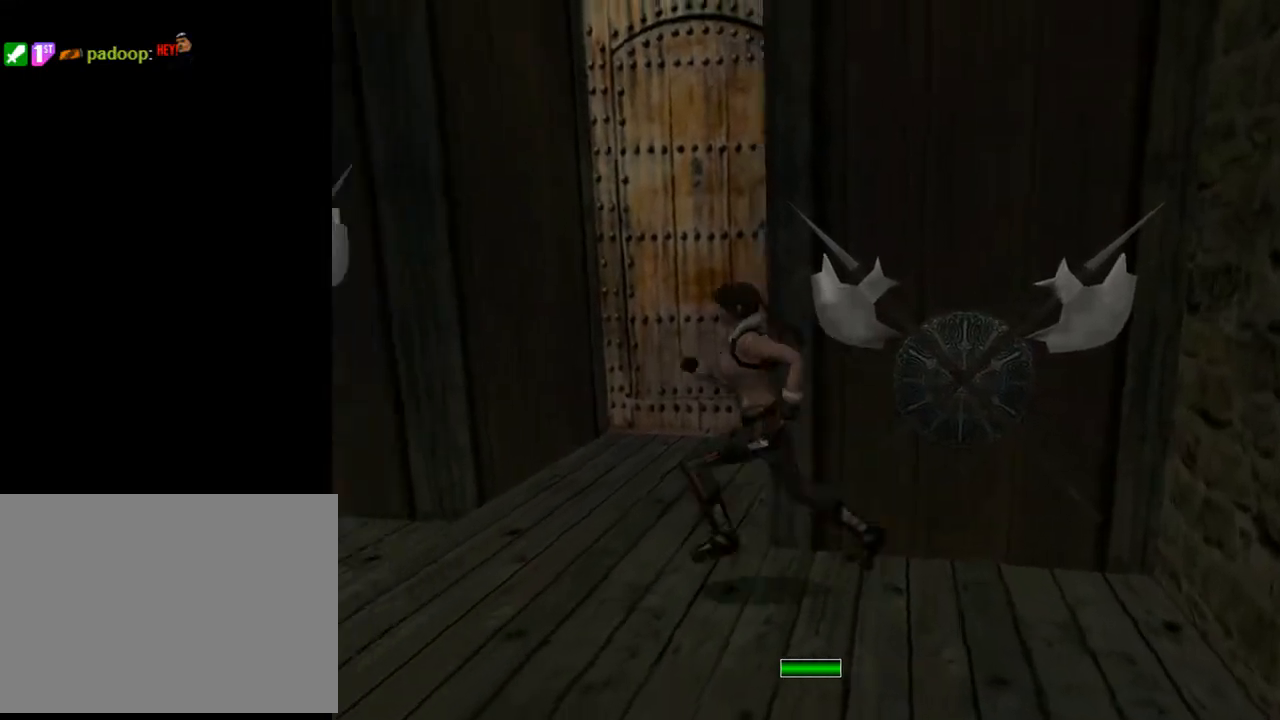
{"buttons": ["DPAD_UP", "DPAD_RIGHT"], "left_stick": "center", "right_stick": "center", "events": [[33, "DPAD_LEFT", "up"], [267, "DPAD_RIGHT", "down"]]}
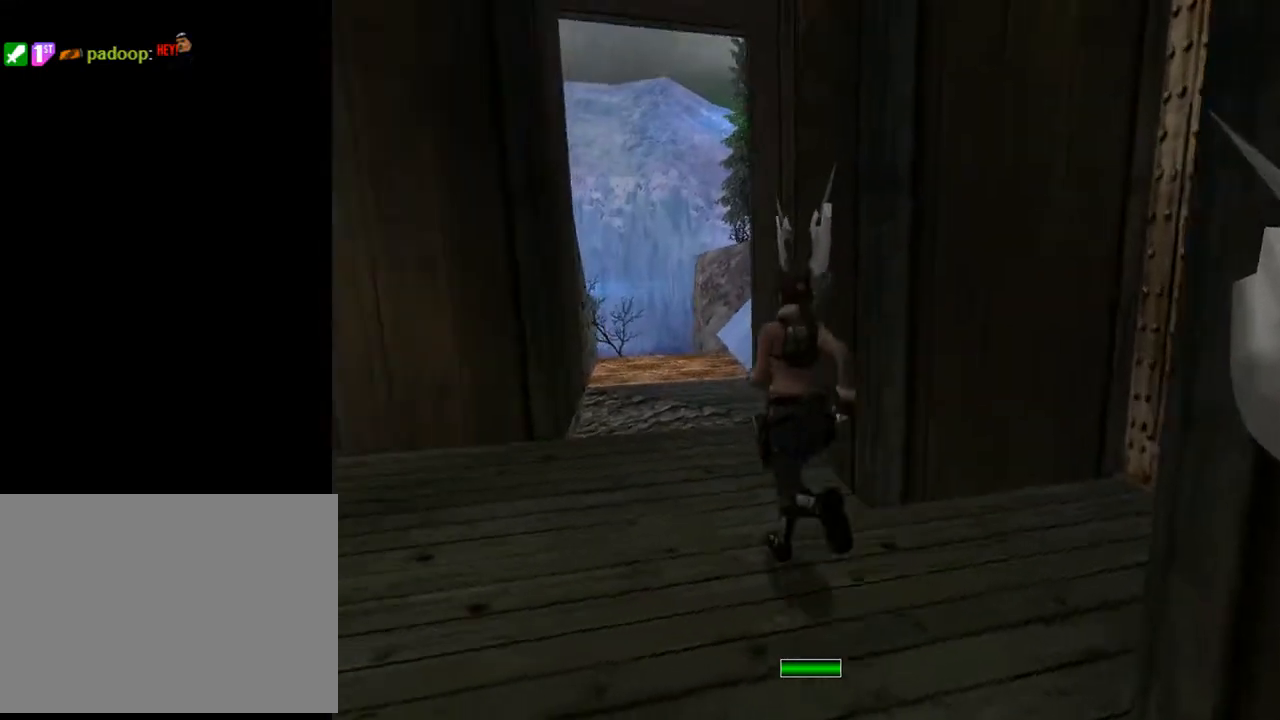
{"buttons": ["CROSS", "DPAD_RIGHT"], "left_stick": "center", "right_stick": "center", "events": [[233, "DPAD_UP", "up"], [300, "CROSS", "down"]]}
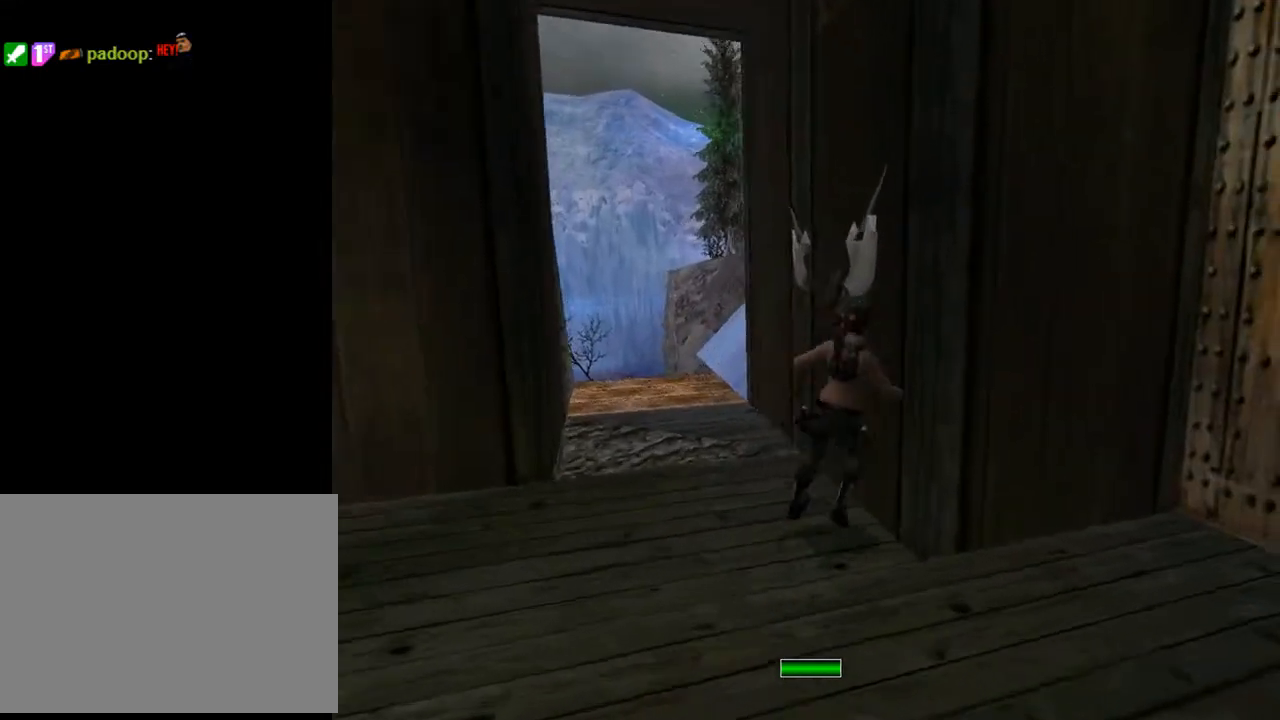
{"buttons": ["CROSS"], "left_stick": "center", "right_stick": "center", "events": [[33, "CROSS", "up"], [100, "CROSS", "down"], [233, "CROSS", "up"], [233, "DPAD_RIGHT", "up"], [300, "CROSS", "down"]]}
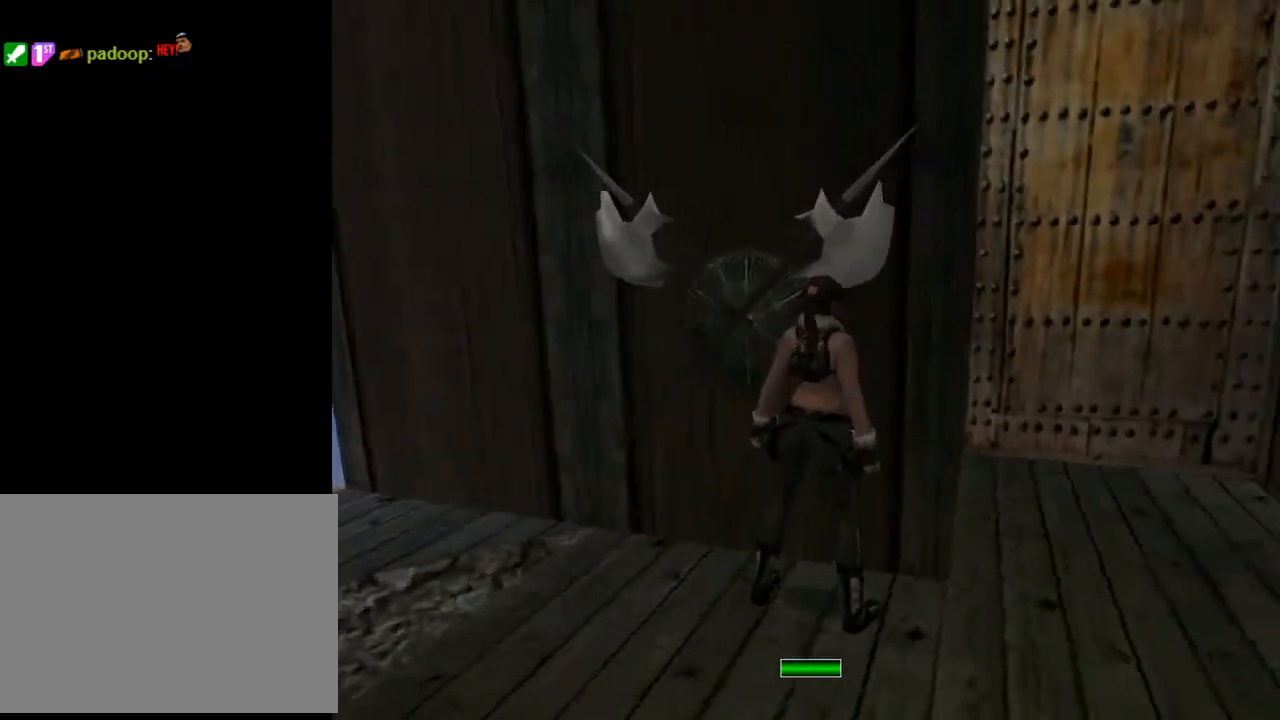
{"buttons": ["DPAD_RIGHT"], "left_stick": "center", "right_stick": "center", "events": [[100, "DPAD_RIGHT", "down"], [200, "CROSS", "up"]]}
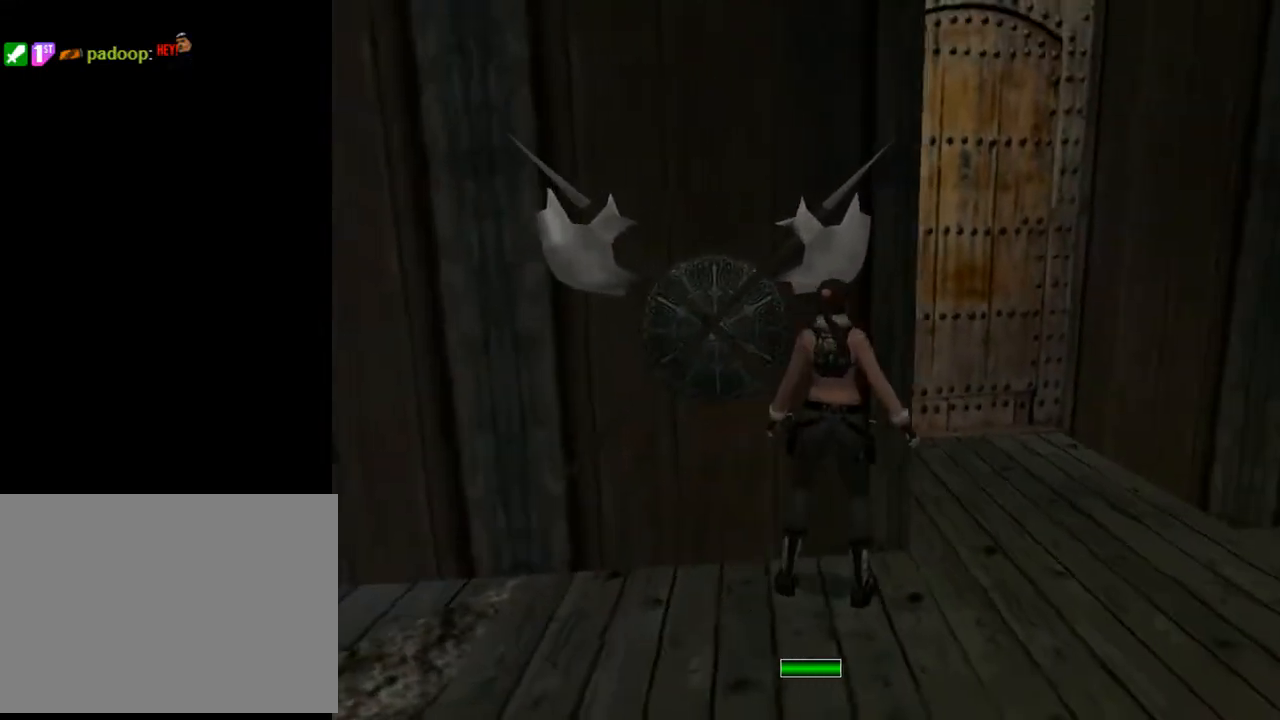
{"buttons": ["DPAD_UP", "DPAD_LEFT"], "left_stick": "center", "right_stick": "center", "events": [[333, "DPAD_UP", "down"], [467, "DPAD_LEFT", "down"], [467, "DPAD_RIGHT", "up"]]}
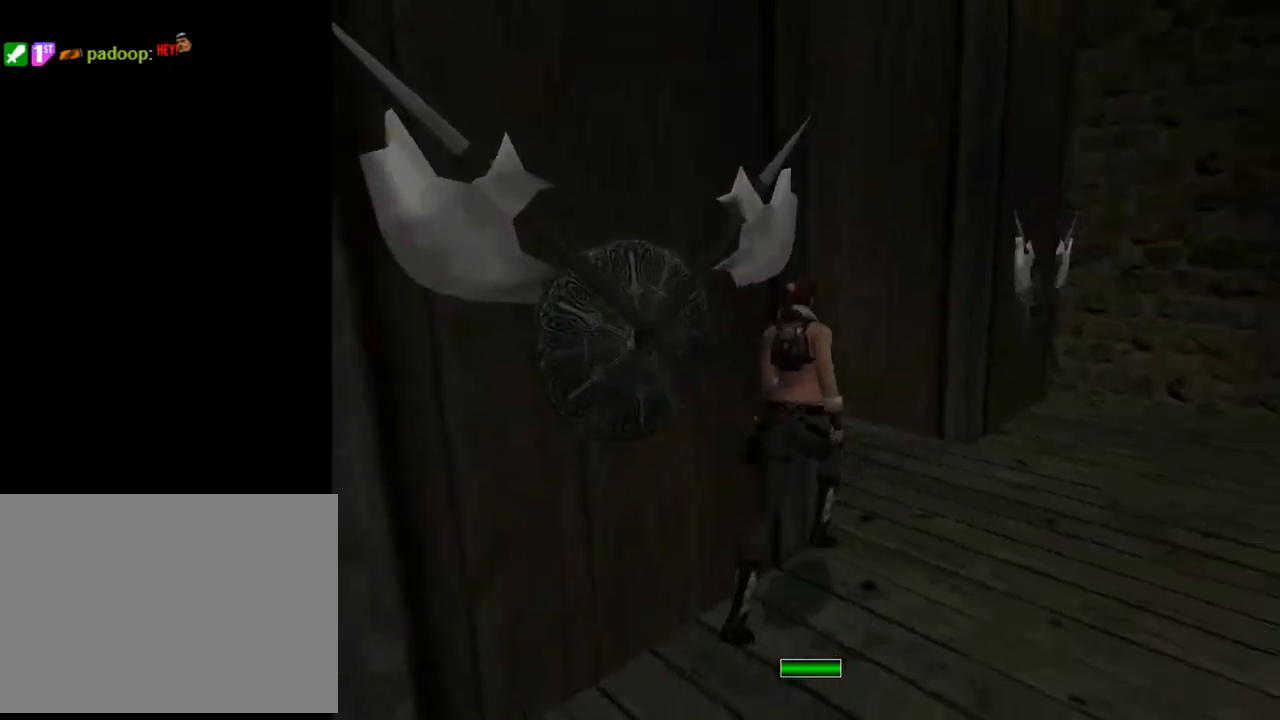
{"buttons": ["DPAD_UP", "DPAD_LEFT"], "left_stick": "center", "right_stick": "center", "events": []}
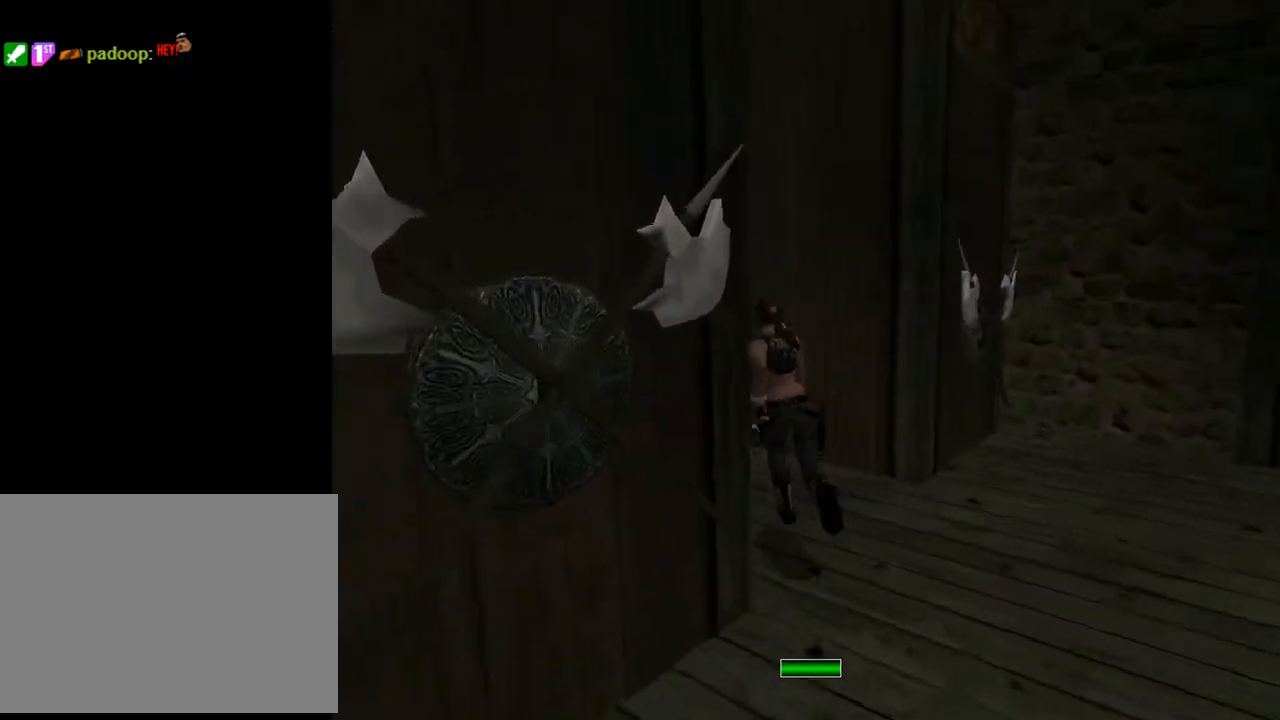
{"buttons": ["DPAD_RIGHT"], "left_stick": "center", "right_stick": "center", "events": [[200, "DPAD_LEFT", "up"], [300, "DPAD_RIGHT", "down"], [500, "DPAD_UP", "up"]]}
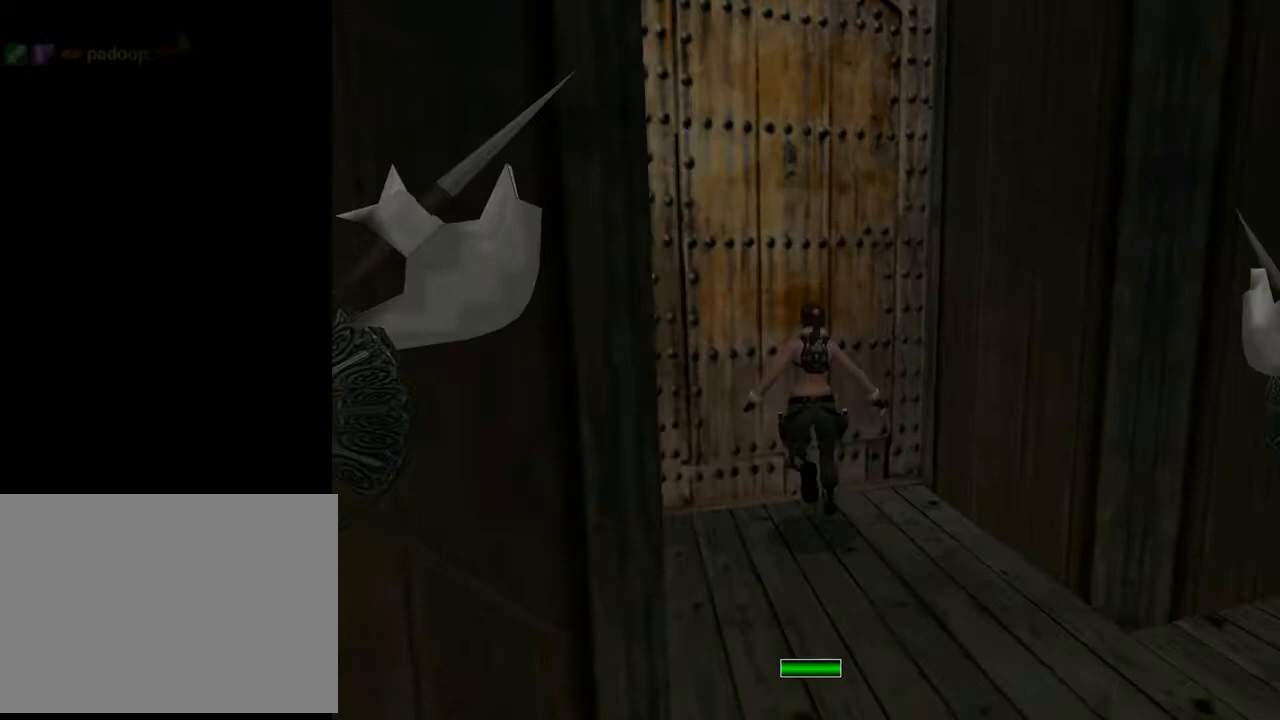
{"buttons": ["CROSS"], "left_stick": "center", "right_stick": "center", "events": [[33, "DPAD_RIGHT", "up"], [433, "CROSS", "down"]]}
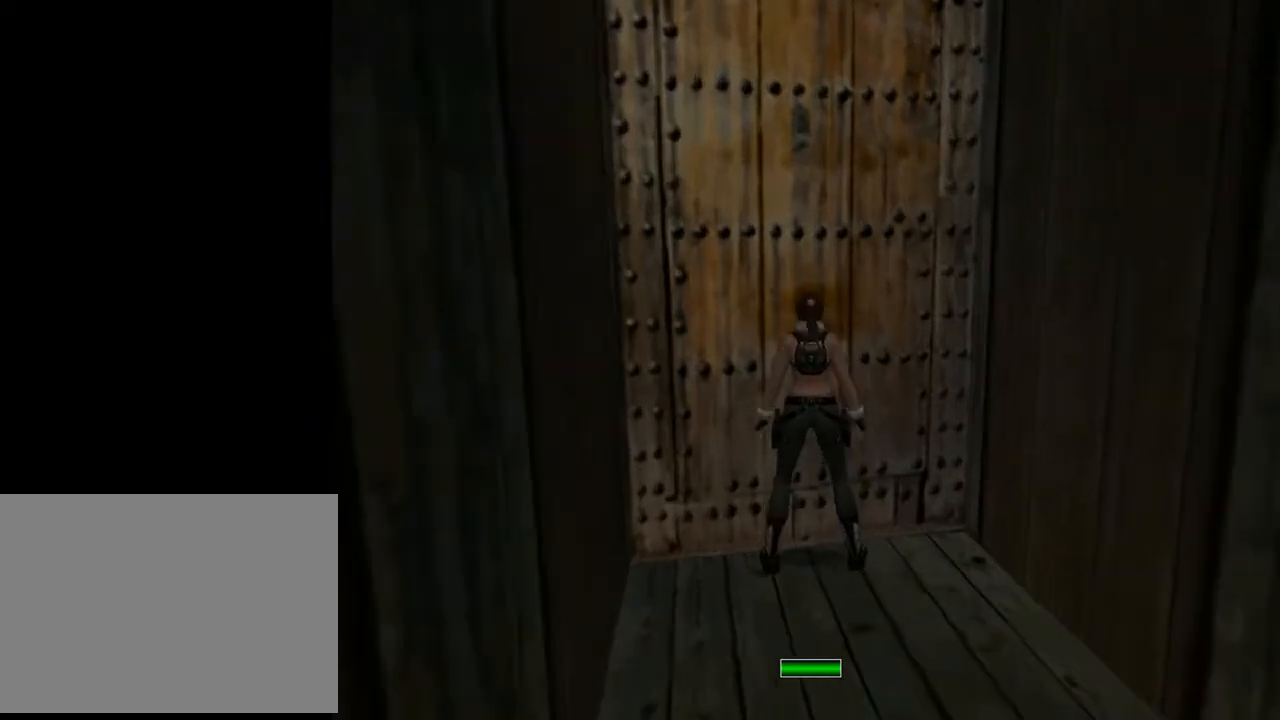
{"buttons": [], "left_stick": "center", "right_stick": "center", "events": [[167, "CROSS", "up"], [200, "SQUARE", "down"], [267, "DPAD_DOWN", "down"], [367, "SQUARE", "up"], [433, "DPAD_DOWN", "up"]]}
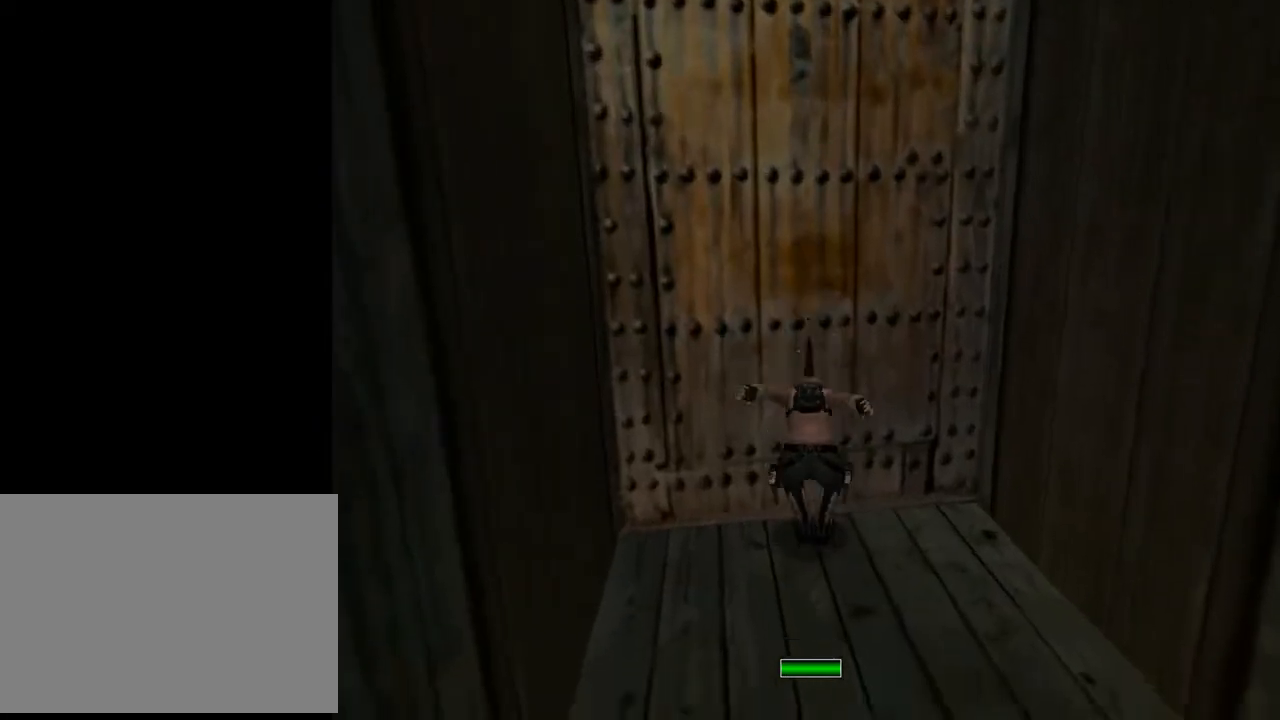
{"buttons": ["DPAD_UP", "DPAD_LEFT"], "left_stick": "center", "right_stick": "center", "events": [[167, "DPAD_UP", "down"], [200, "DPAD_LEFT", "down"], [267, "TRIANGLE", "down"], [467, "TRIANGLE", "up"]]}
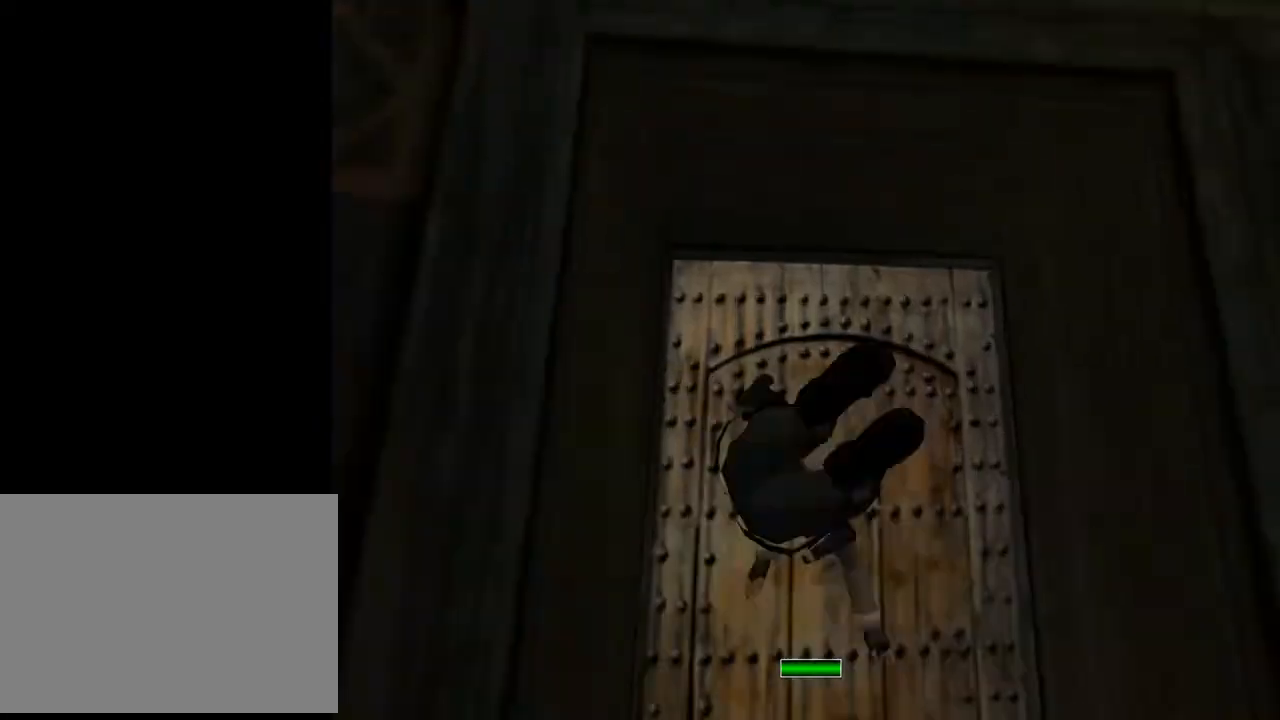
{"buttons": ["TRIANGLE", "DPAD_UP", "DPAD_LEFT"], "left_stick": "center", "right_stick": "center", "events": [[333, "TRIANGLE", "down"]]}
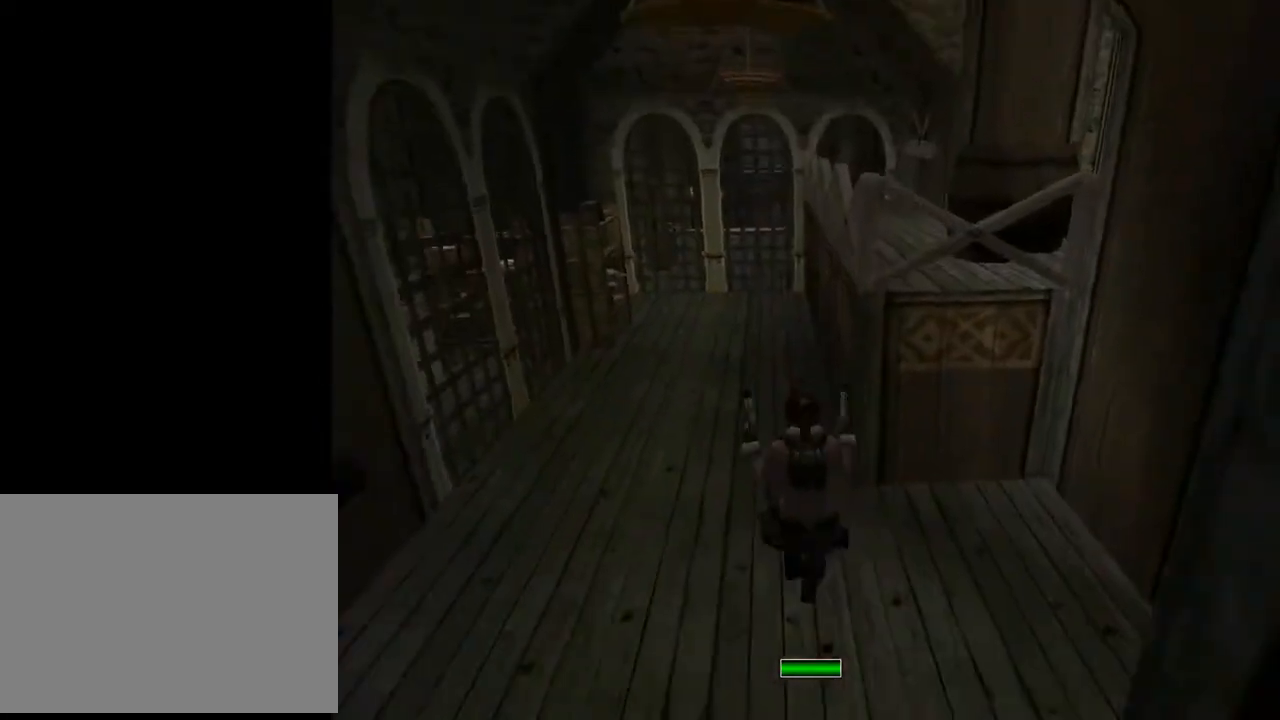
{"buttons": ["SQUARE", "DPAD_UP"], "left_stick": "center", "right_stick": "center", "events": [[133, "TRIANGLE", "up"], [300, "DPAD_LEFT", "up"], [333, "SQUARE", "down"]]}
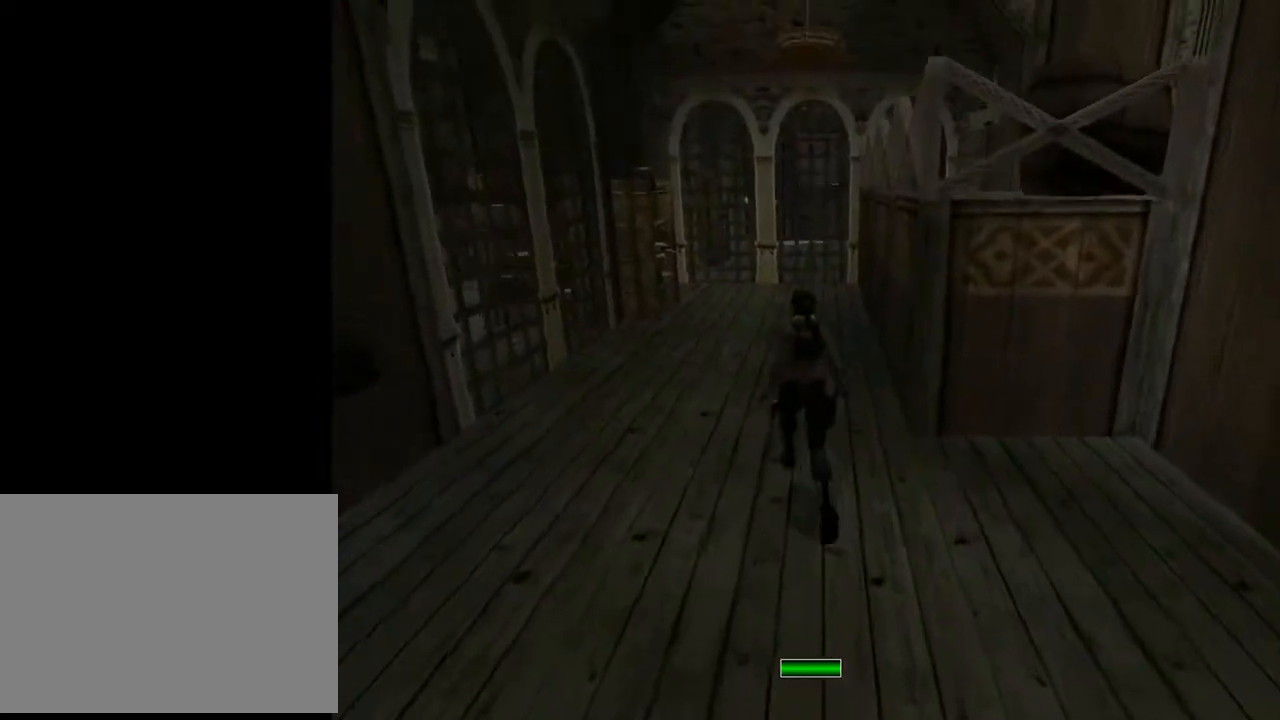
{"buttons": ["SQUARE", "DPAD_UP"], "left_stick": "center", "right_stick": "center", "events": []}
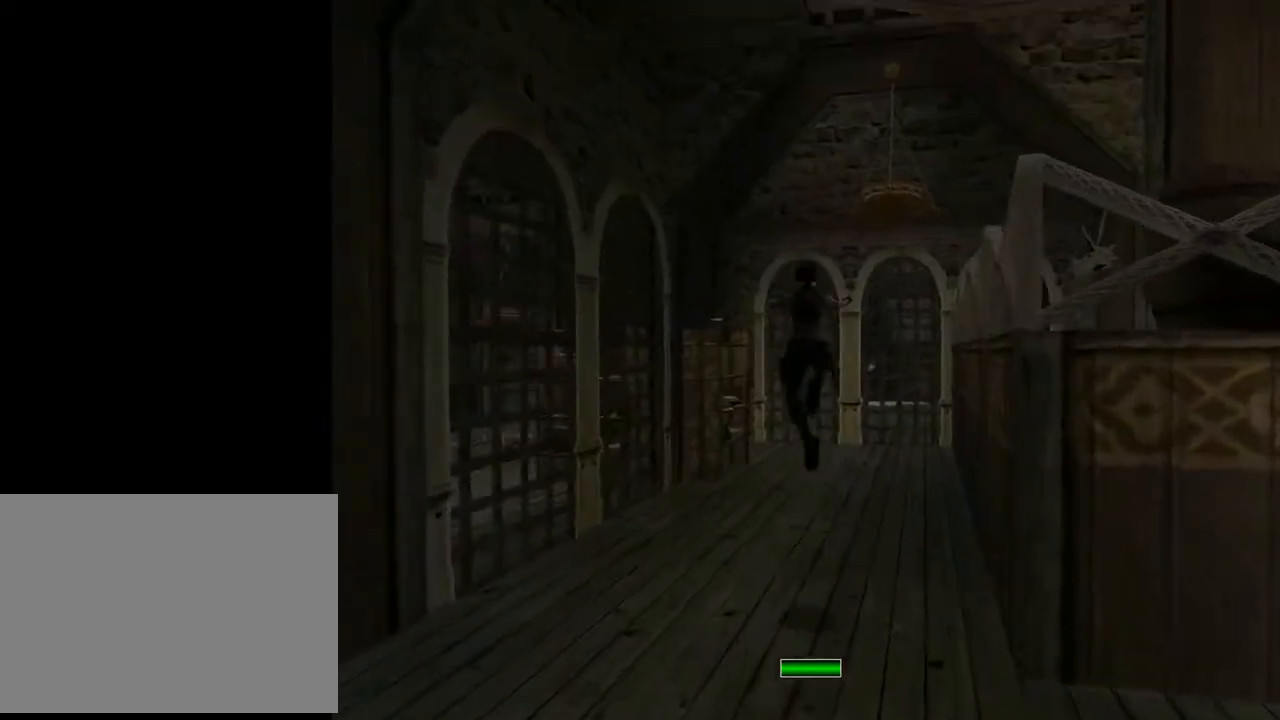
{"buttons": ["L2", "DPAD_UP", "DPAD_LEFT"], "left_stick": "center", "right_stick": "center", "events": [[33, "L2", "down"], [33, "SQUARE", "up"], [233, "DPAD_LEFT", "down"]]}
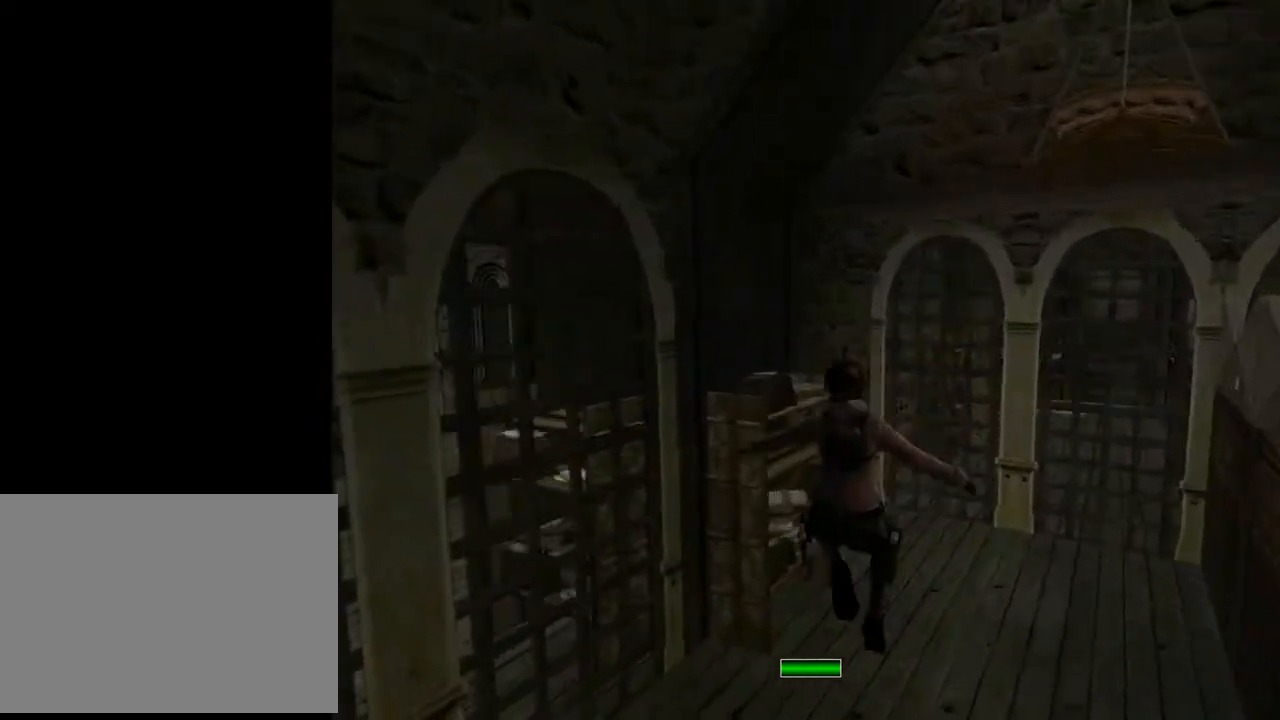
{"buttons": ["L2", "DPAD_UP"], "left_stick": "center", "right_stick": "center", "events": [[67, "DPAD_LEFT", "up"], [333, "DPAD_LEFT", "down"], [433, "DPAD_LEFT", "up"]]}
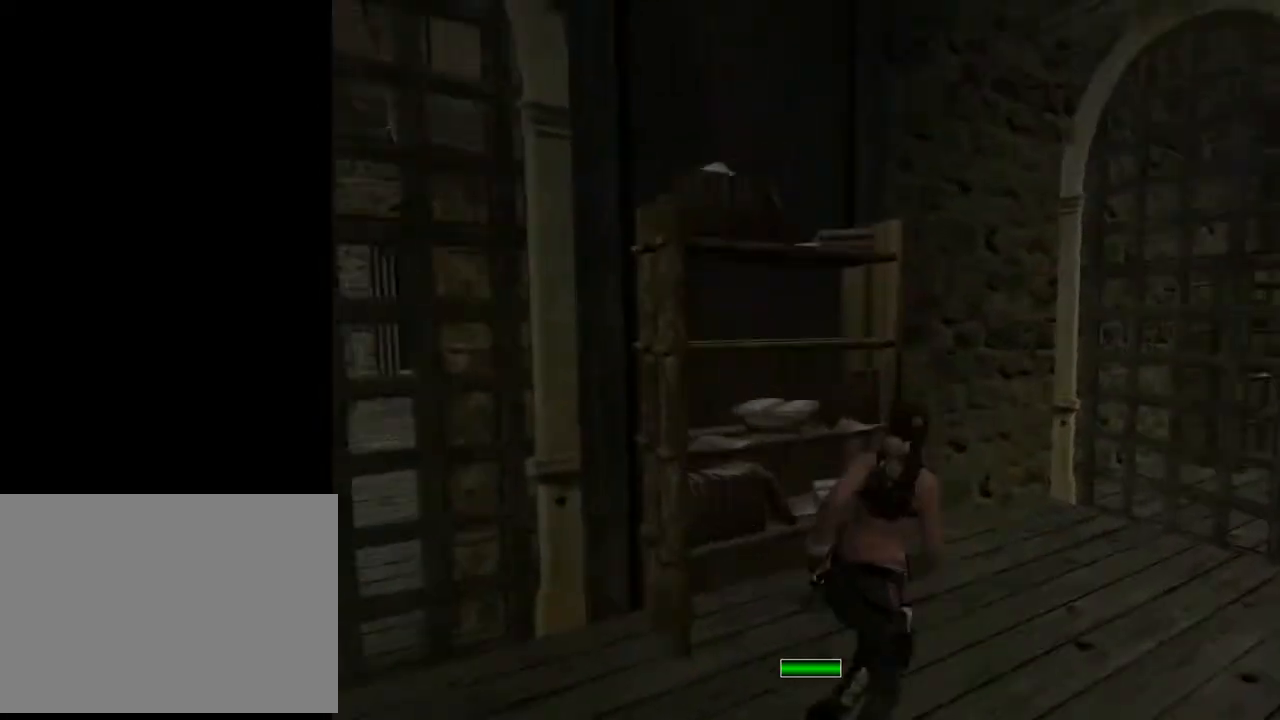
{"buttons": ["L2"], "left_stick": "center", "right_stick": "center", "events": [[100, "DPAD_UP", "up"]]}
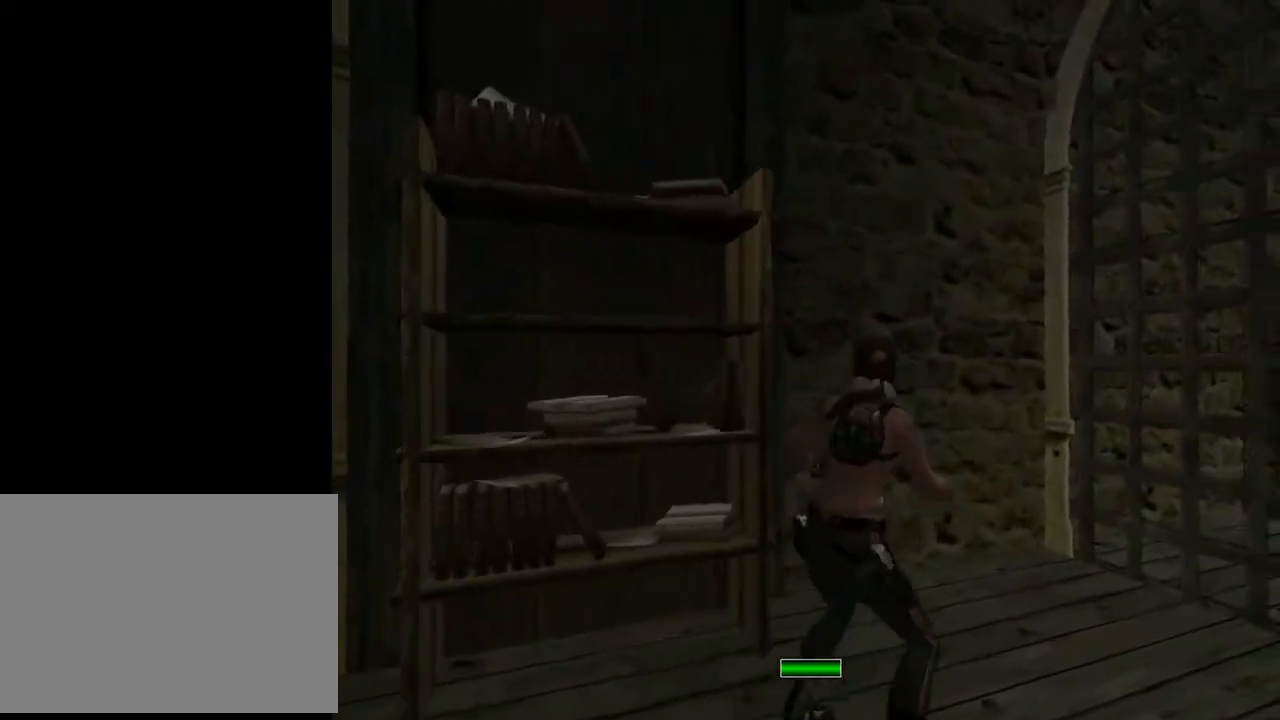
{"buttons": ["L2", "DPAD_DOWN"], "left_stick": "center", "right_stick": "center", "events": [[300, "DPAD_DOWN", "down"]]}